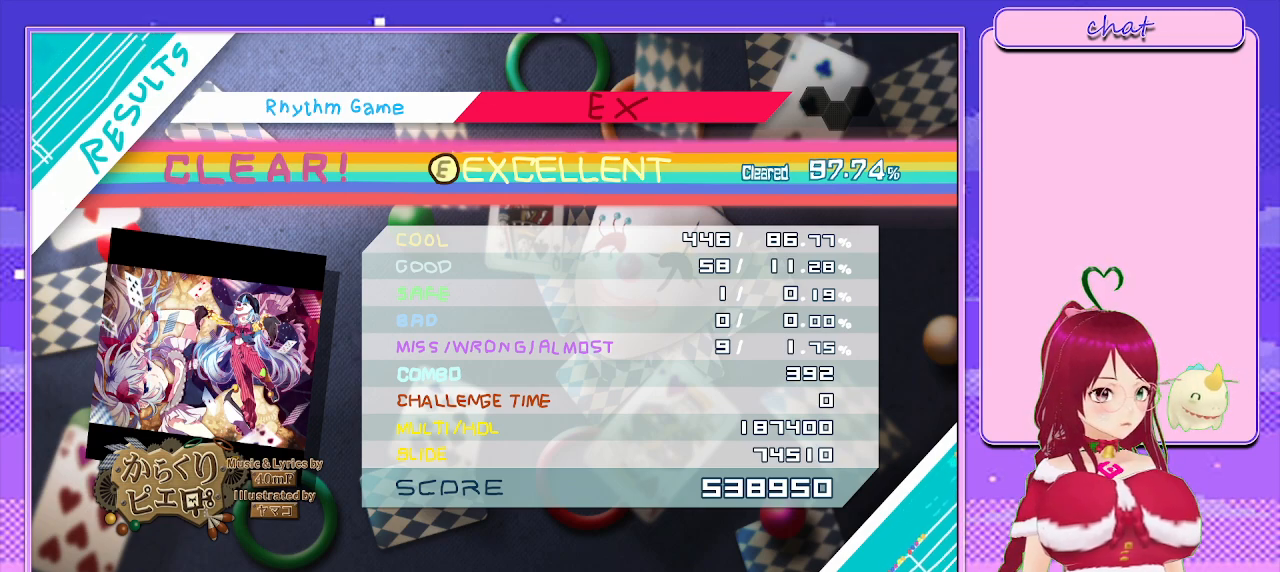
Gameplay with a controller (PlayStation layout); each line is a JSON object with the inputs held at the frame after it. "events" lists button and stick changes between this image and that frame as [ms after this image, input, new state], when the widget could be followed in between.
{"buttons": [], "left_stick": "center", "right_stick": "center", "events": [[83, "CIRCLE", "down"], [350, "CIRCLE", "up"]]}
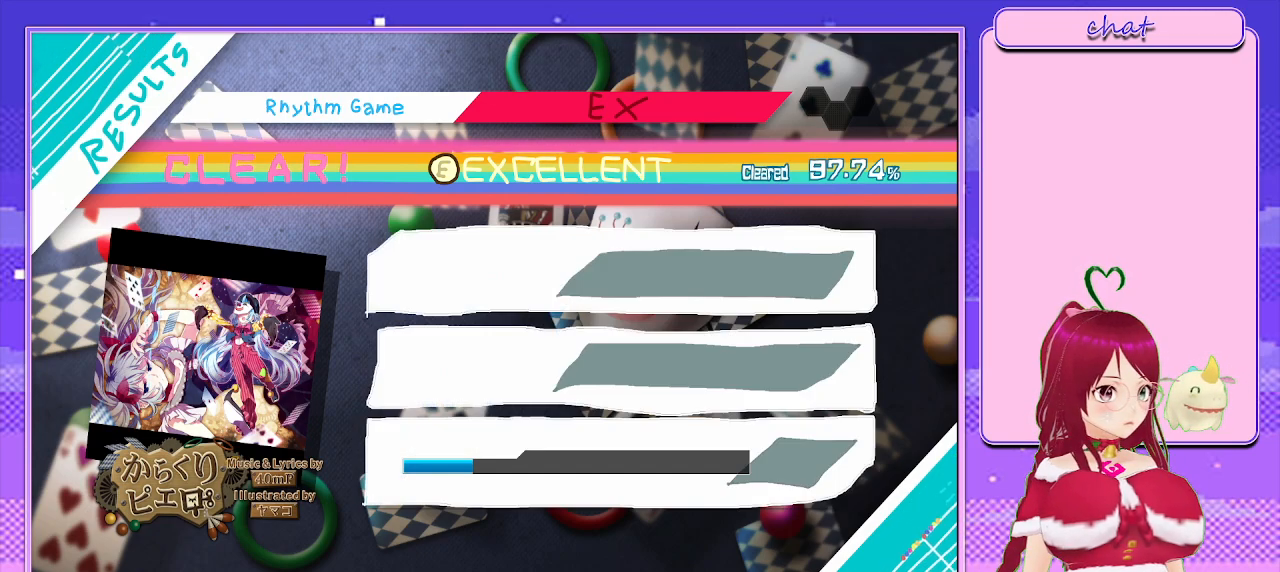
{"buttons": [], "left_stick": "center", "right_stick": "center", "events": []}
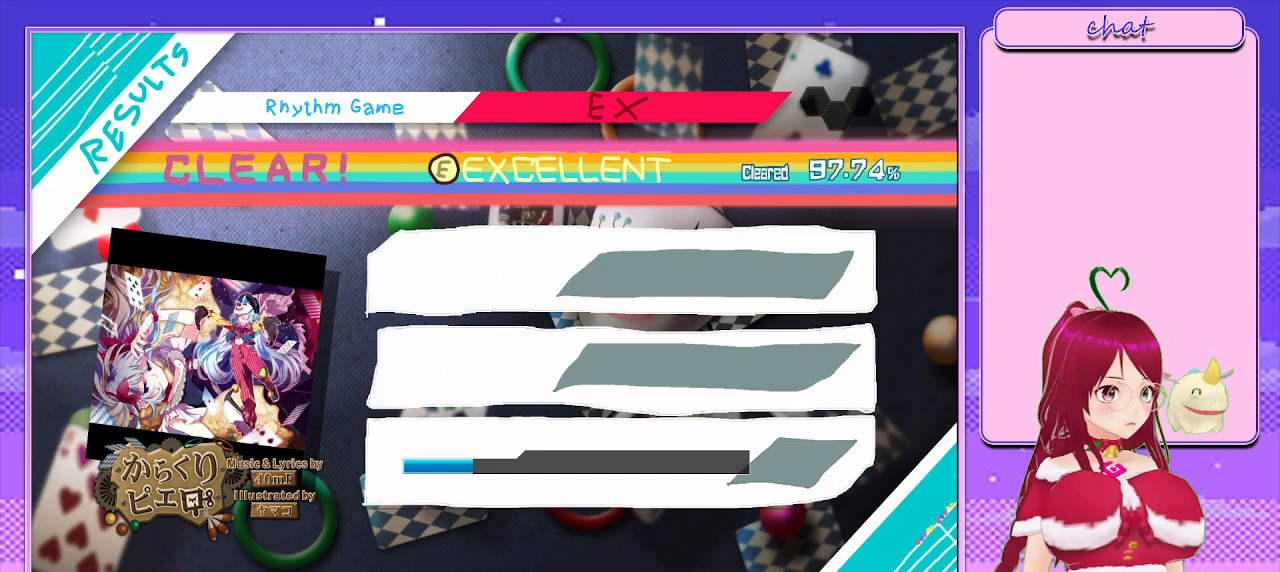
{"buttons": ["CIRCLE"], "left_stick": "center", "right_stick": "center", "events": [[400, "CIRCLE", "down"]]}
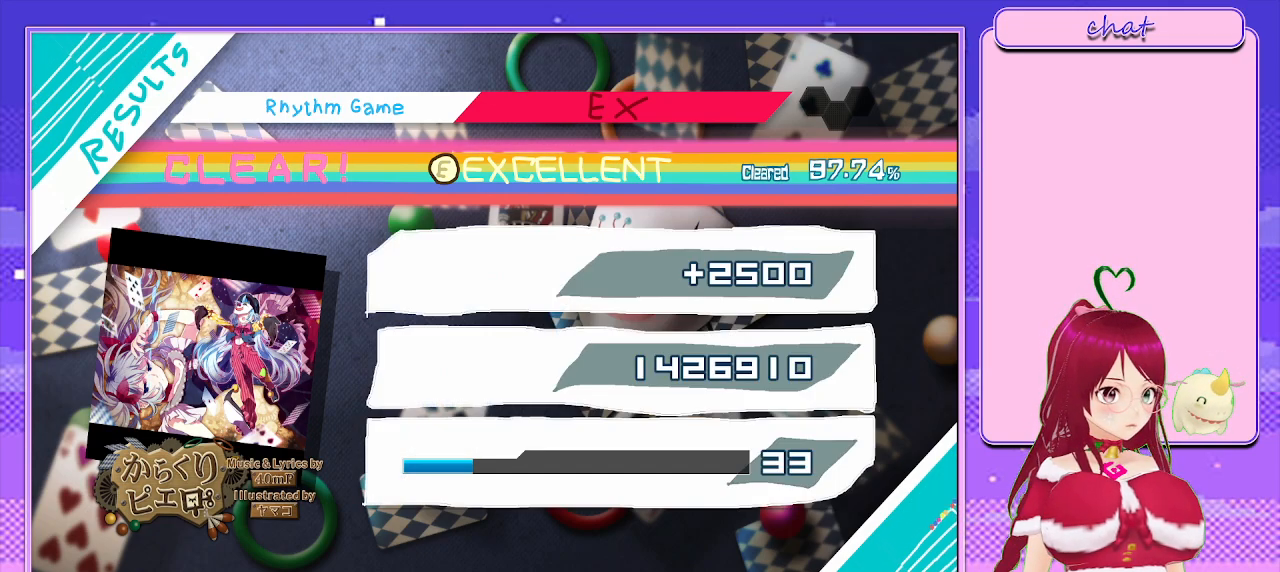
{"buttons": [], "left_stick": "center", "right_stick": "center", "events": [[67, "CIRCLE", "up"], [300, "CIRCLE", "down"], [483, "CIRCLE", "up"]]}
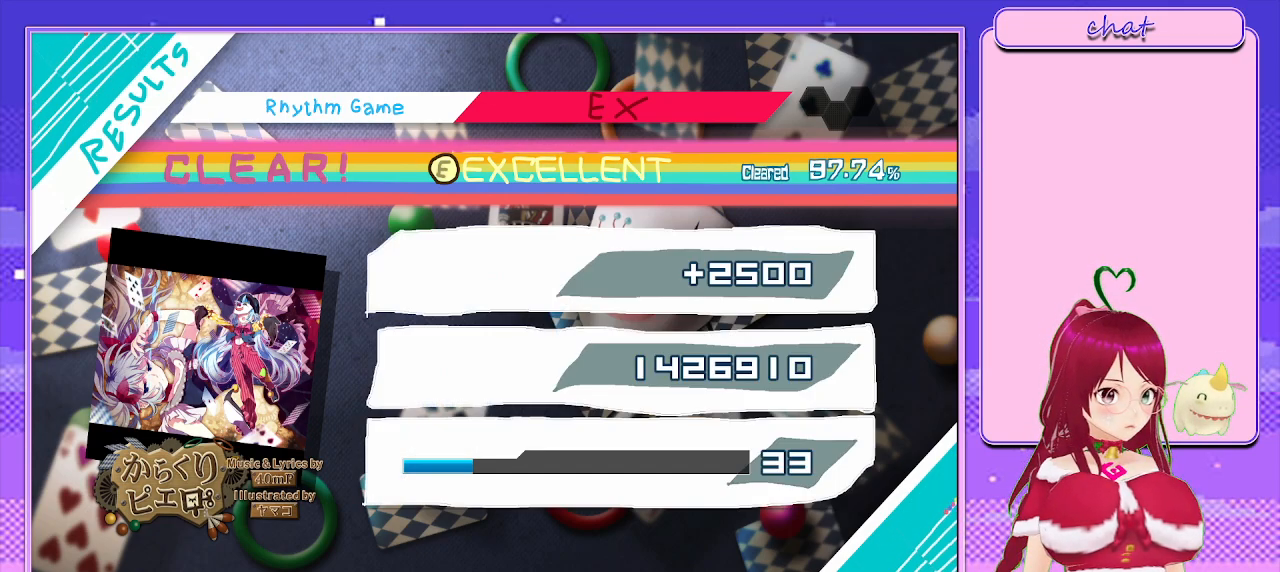
{"buttons": ["CIRCLE"], "left_stick": "center", "right_stick": "center", "events": [[417, "CIRCLE", "down"]]}
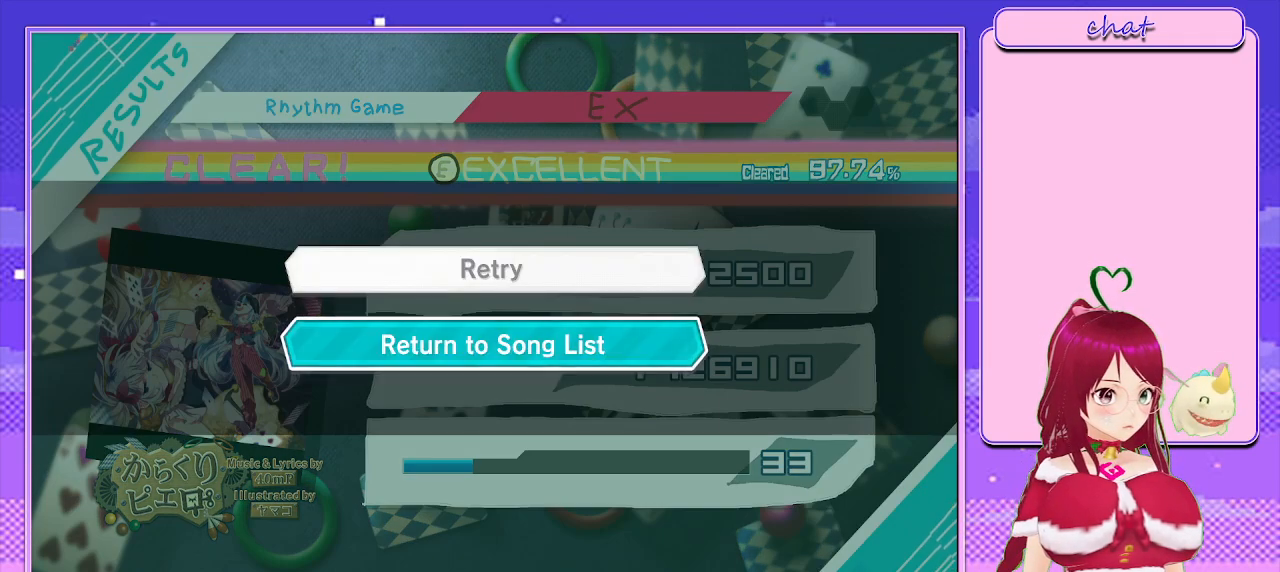
{"buttons": [], "left_stick": "center", "right_stick": "center", "events": [[67, "CIRCLE", "up"], [183, "CIRCLE", "down"], [350, "CIRCLE", "up"]]}